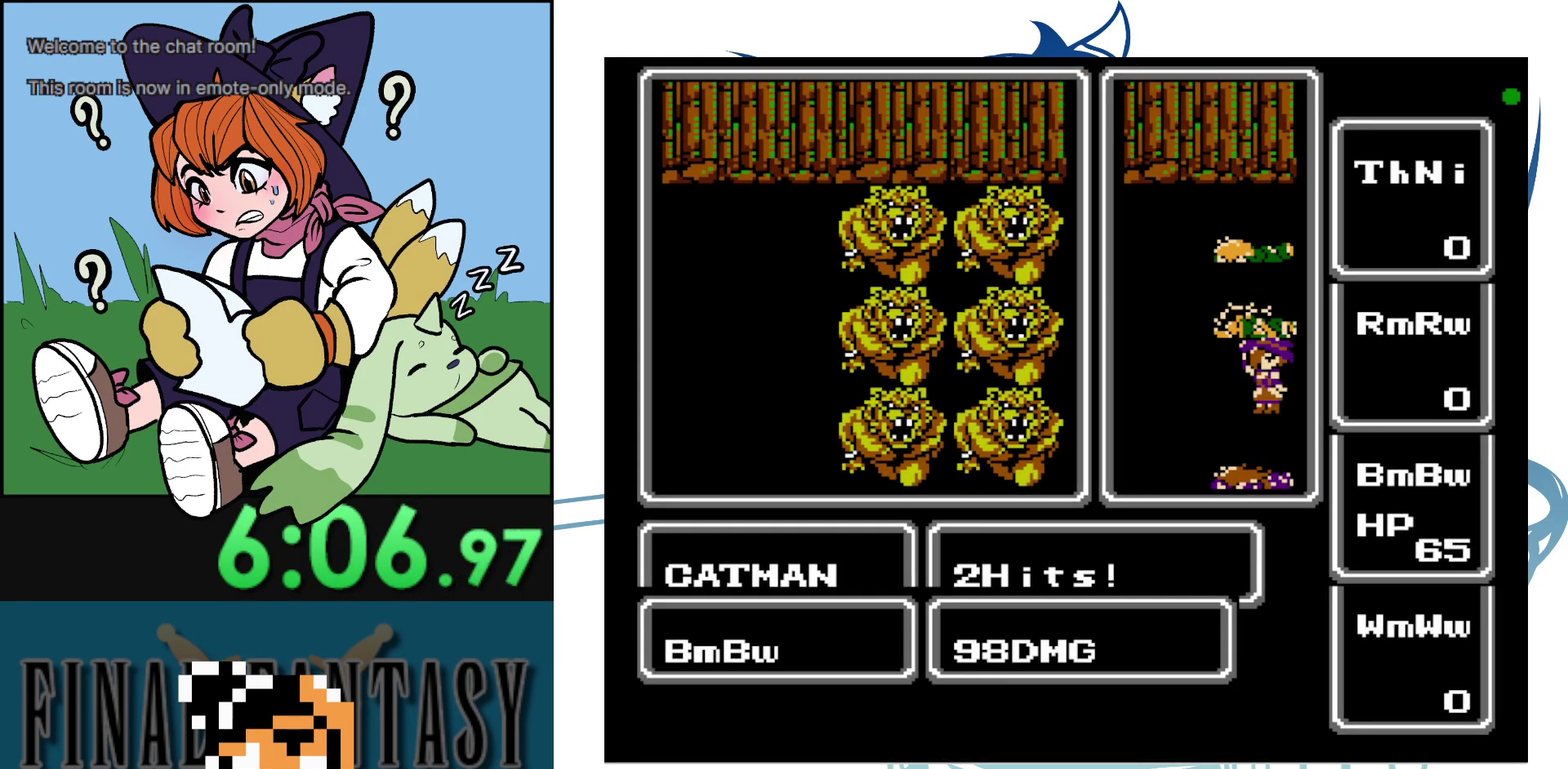
Gameplay with a controller (Nintendo layout); each line is a JSON object with the inputs held at the frame after it (dt_ms = milliseconds from this image to that frame). "events" lists button and stick changes between this image and that frame as [ms after this image, input, new state], when the widget could be followed in between. Not read: A B DPAD_DOWN DPAD_RIGHT L3 R3.
{"dt_ms": 400, "buttons": [], "events": [[367, "DPAD_UP", "up"]]}
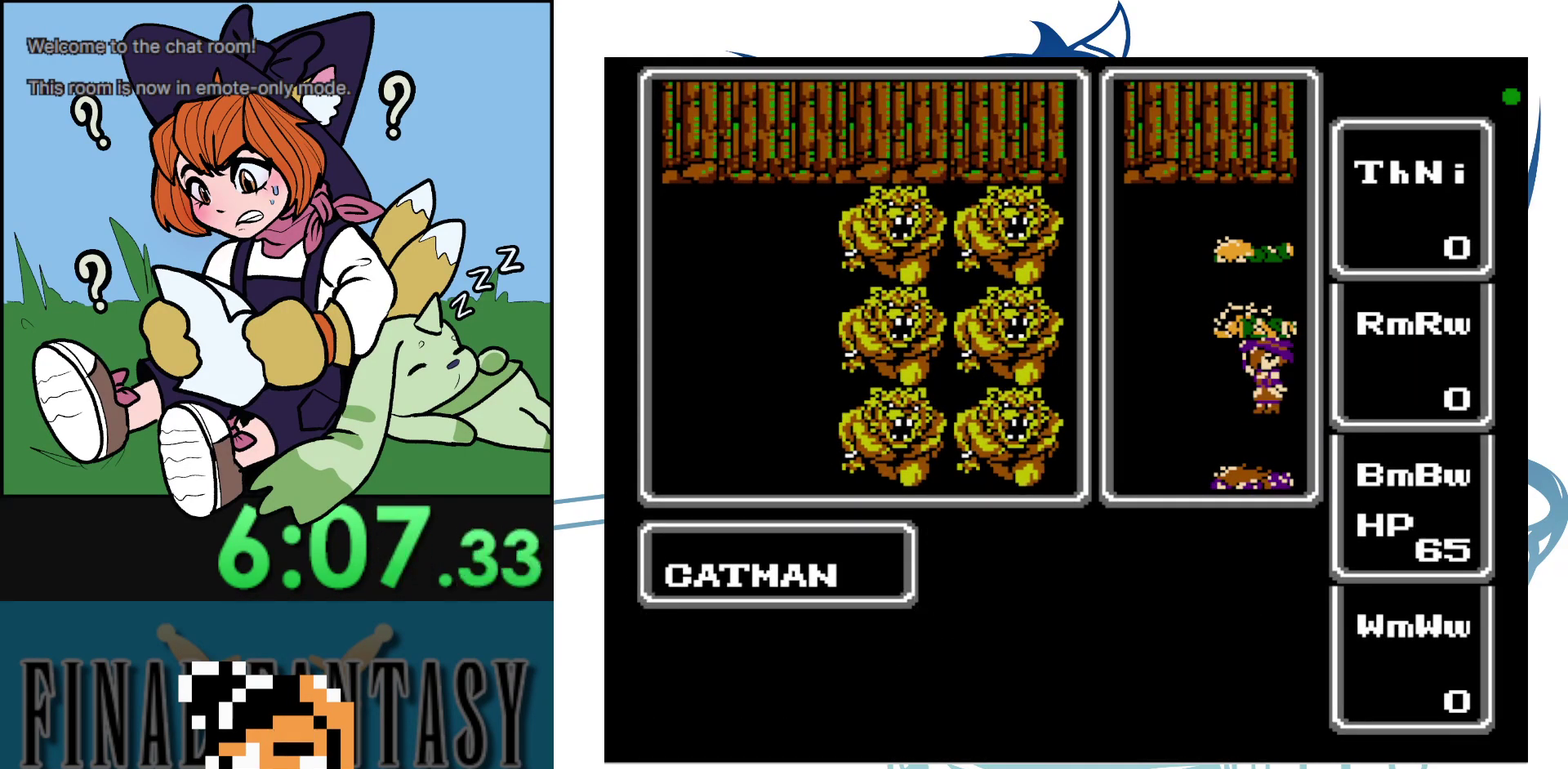
{"dt_ms": 600, "buttons": [], "events": []}
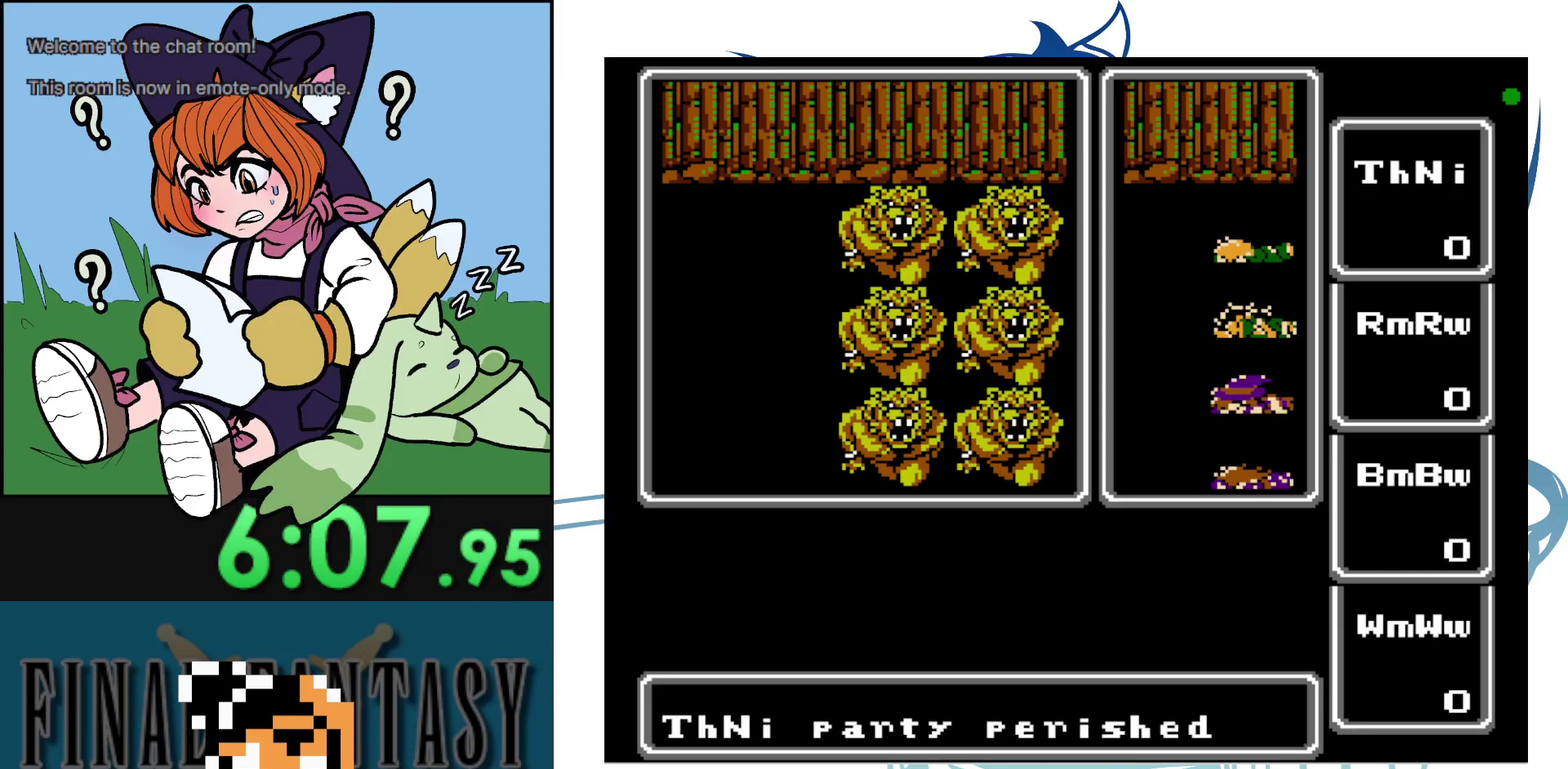
{"dt_ms": 500, "buttons": [], "events": []}
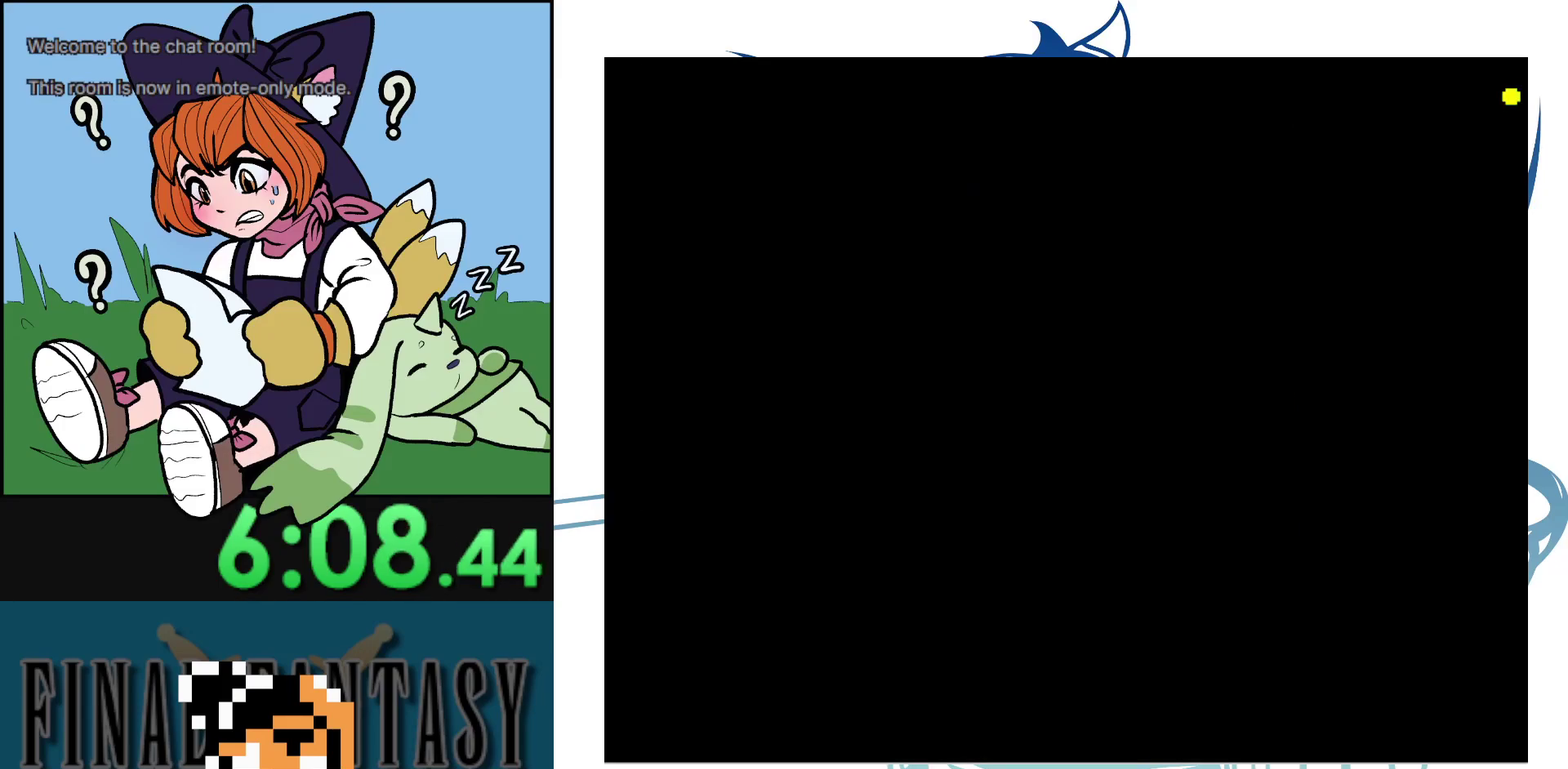
{"dt_ms": 400, "buttons": [], "events": [[250, "START", "down"], [367, "START", "up"]]}